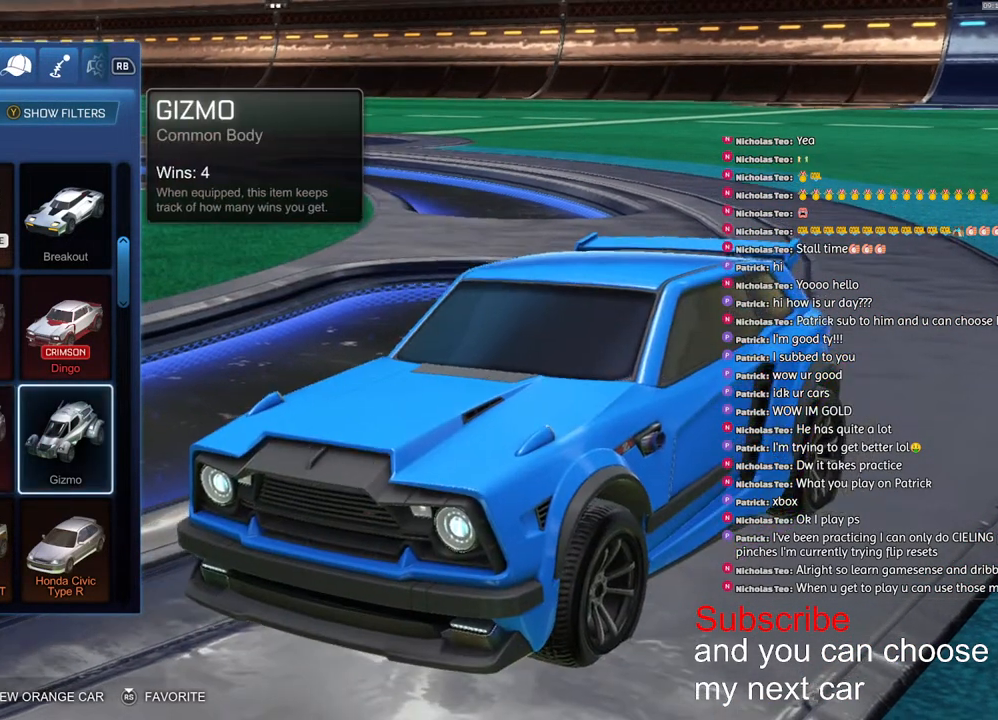
Gameplay with a controller (PlayStation layout); each line is a JSON object with the inputs held at the frame after it (dt_ms = milliseconds from this image to that frame). "events" lists button and stick changes between this image and that frame as [ms after this image, input, new state], when the widget could be followed in between.
{"dt_ms": 500, "buttons": [], "left_stick": "center", "right_stick": "center", "events": [[350, "left_stick", "down-left"], [500, "left_stick", "center"]]}
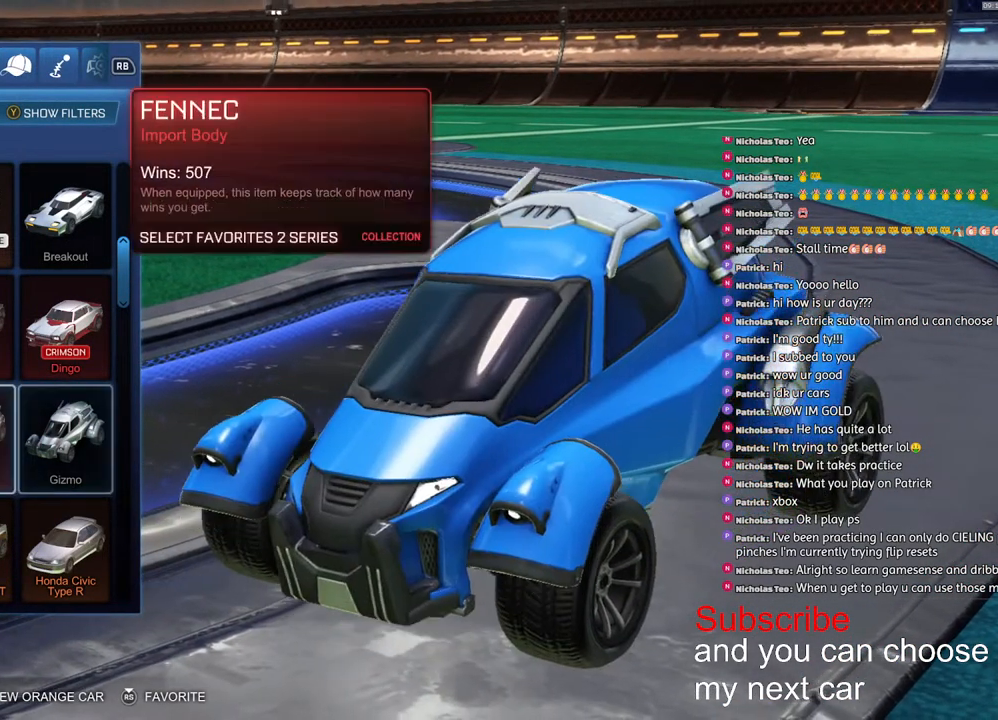
{"dt_ms": 500, "buttons": [], "left_stick": "center", "right_stick": "center", "events": []}
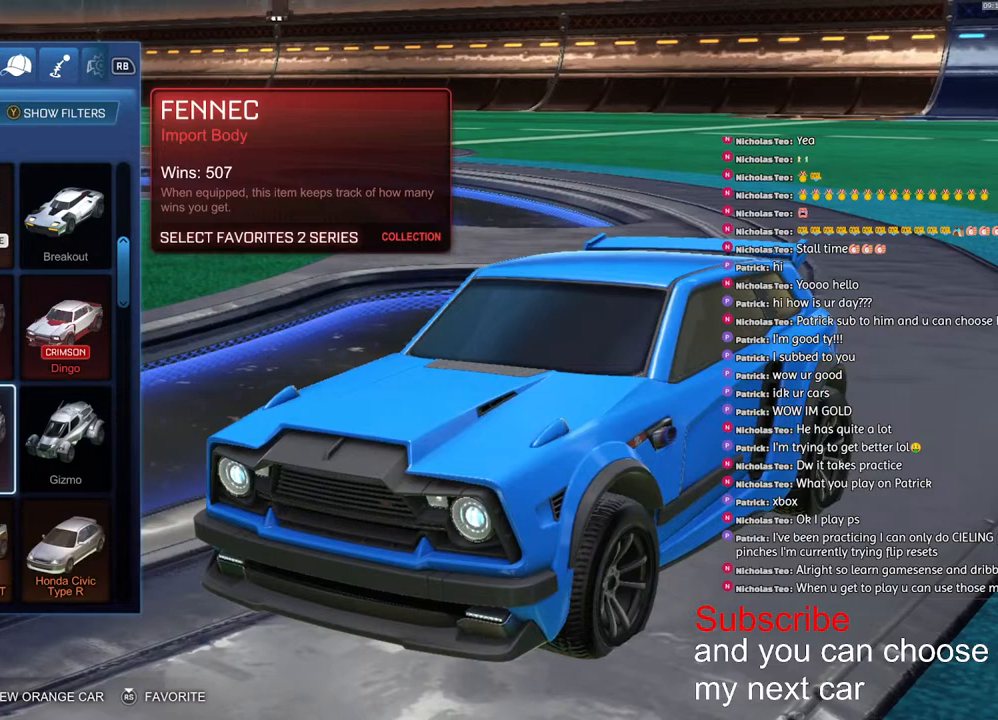
{"dt_ms": 500, "buttons": [], "left_stick": "center", "right_stick": "center", "events": [[333, "left_stick", "down-right"], [383, "left_stick", "center"]]}
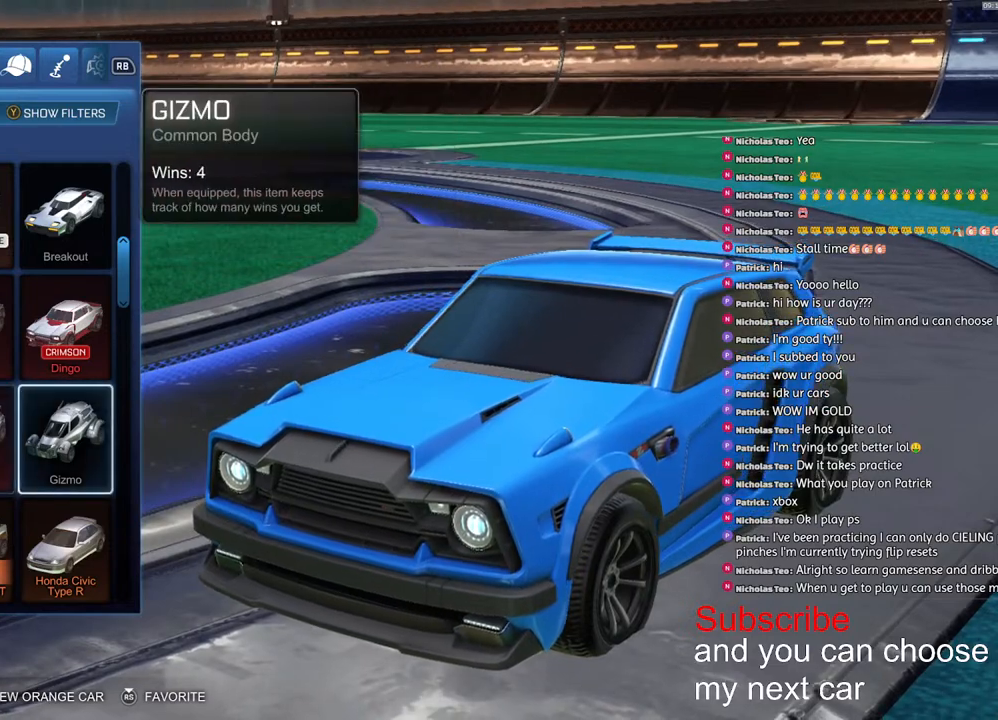
{"dt_ms": 500, "buttons": [], "left_stick": "center", "right_stick": "center", "events": []}
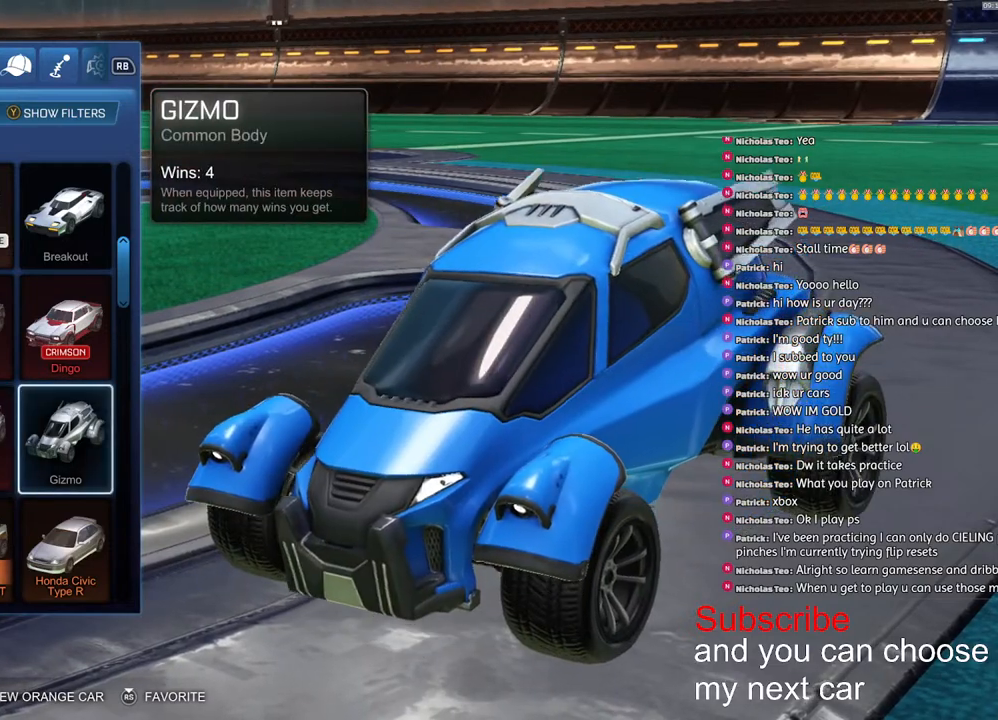
{"dt_ms": 500, "buttons": [], "left_stick": "up", "right_stick": "center", "events": [[417, "left_stick", "up"]]}
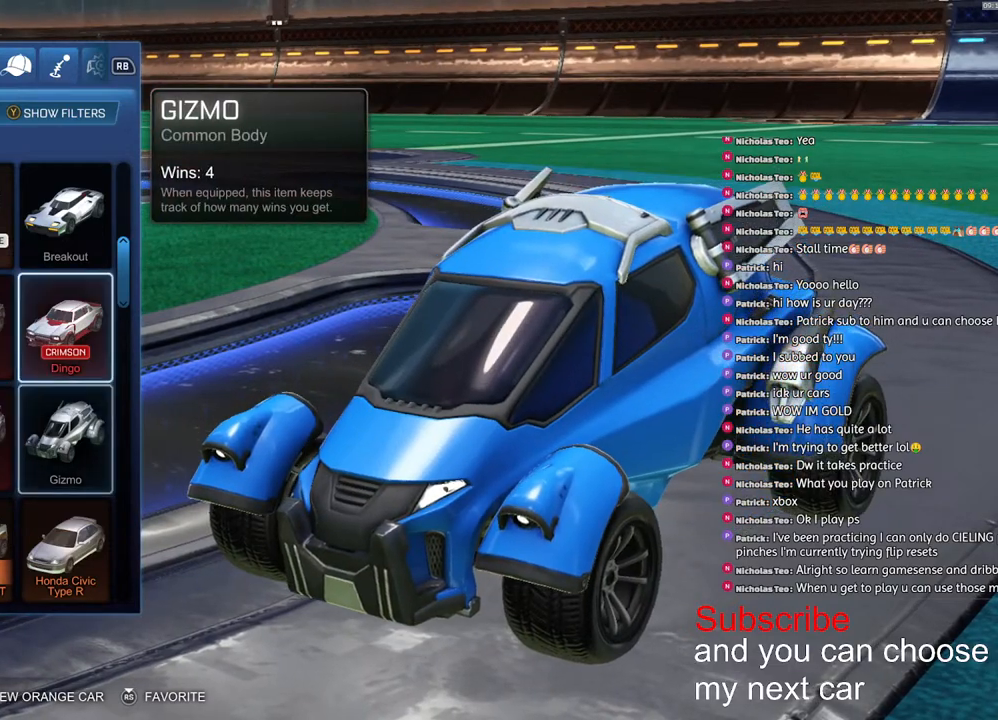
{"dt_ms": 500, "buttons": [], "left_stick": "up", "right_stick": "center", "events": []}
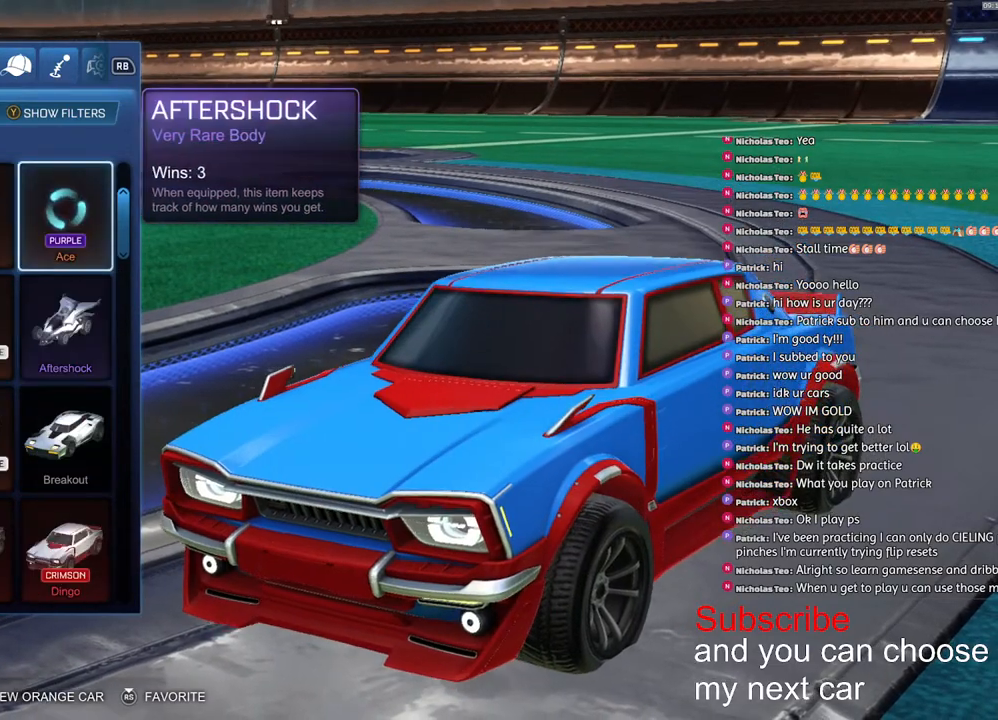
{"dt_ms": 500, "buttons": [], "left_stick": "center", "right_stick": "center", "events": [[283, "left_stick", "center"]]}
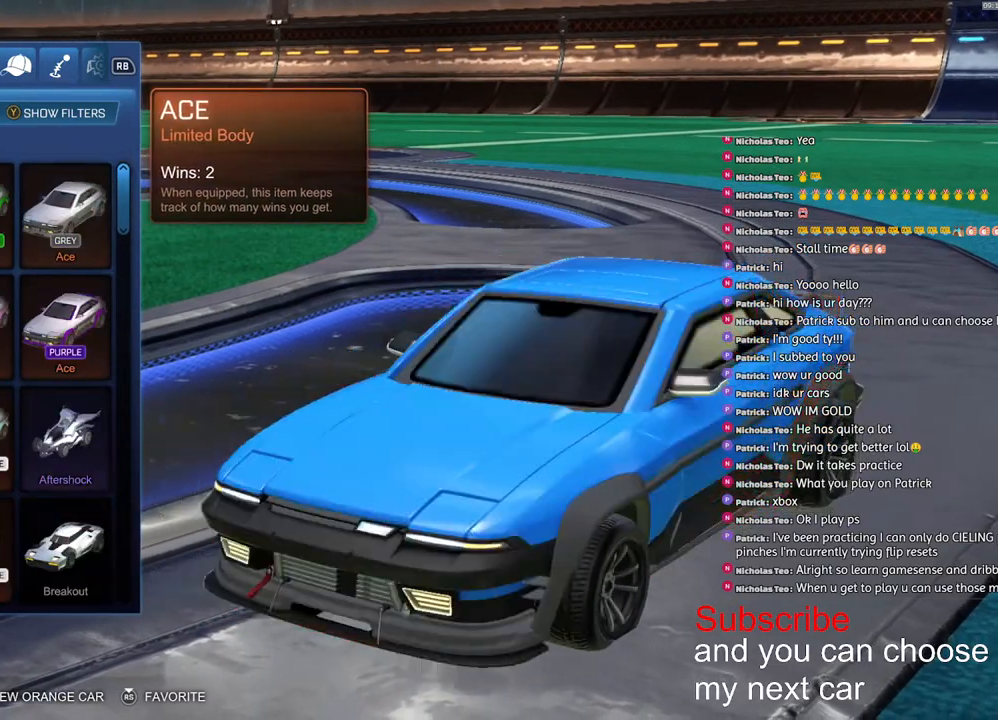
{"dt_ms": 500, "buttons": [], "left_stick": "center", "right_stick": "center", "events": []}
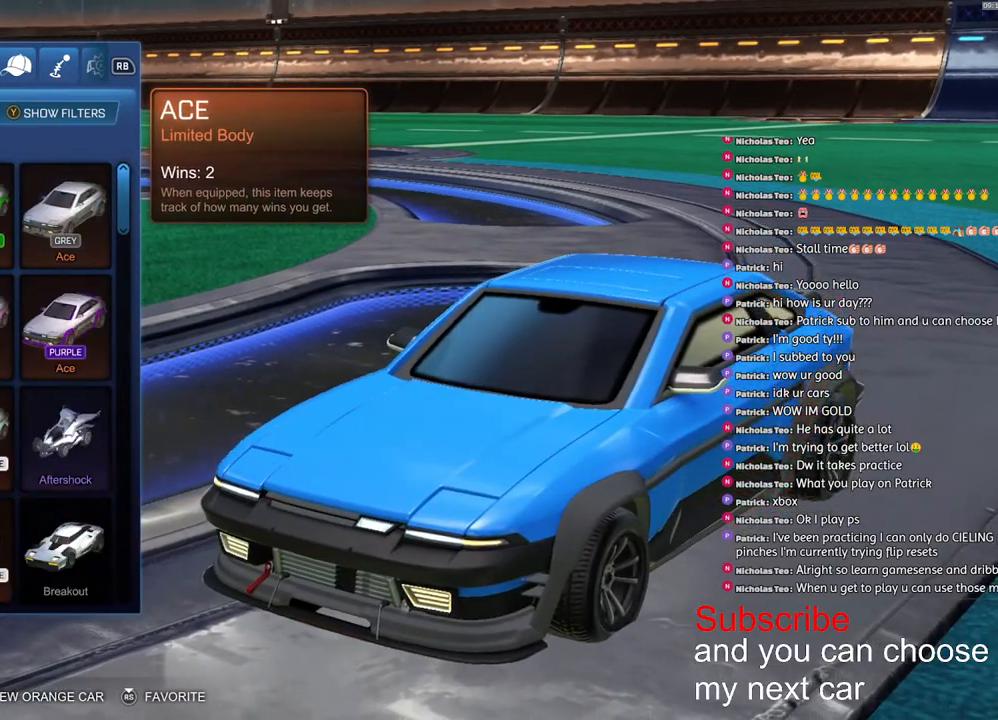
{"dt_ms": 500, "buttons": [], "left_stick": "center", "right_stick": "center", "events": []}
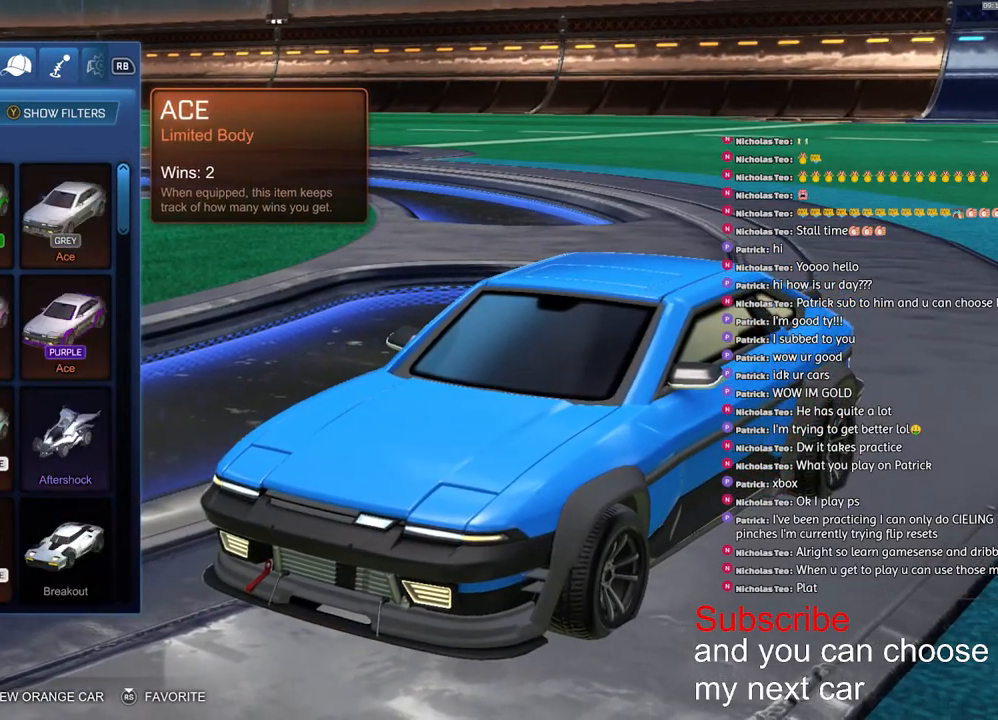
{"dt_ms": 500, "buttons": [], "left_stick": "down", "right_stick": "center", "events": [[317, "left_stick", "down"]]}
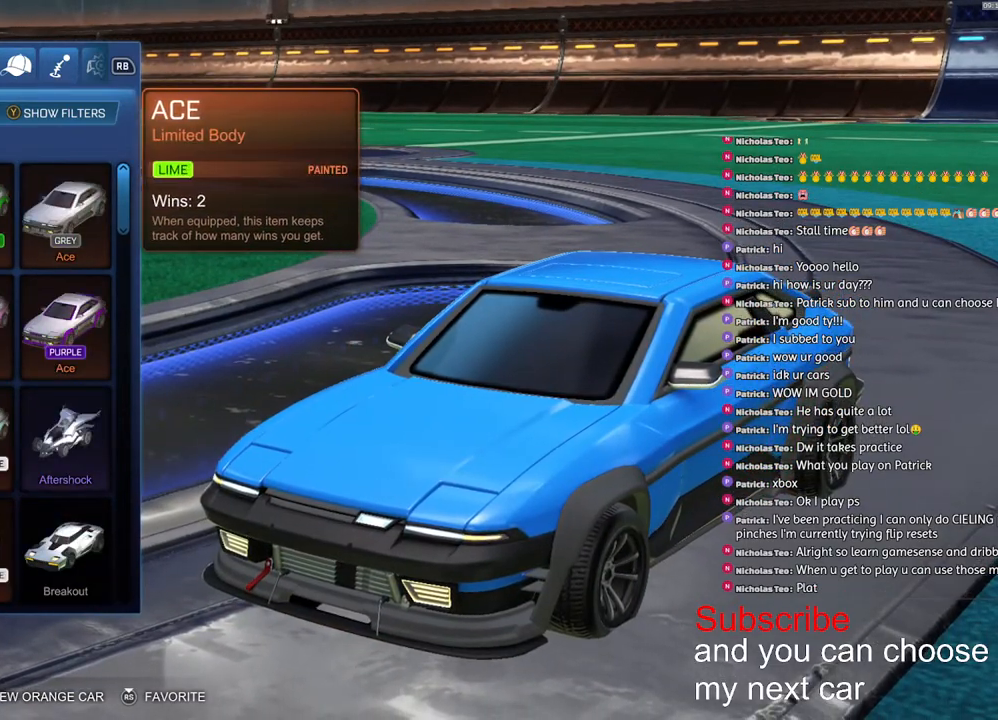
{"dt_ms": 500, "buttons": [], "left_stick": "center", "right_stick": "center", "events": [[33, "left_stick", "center"]]}
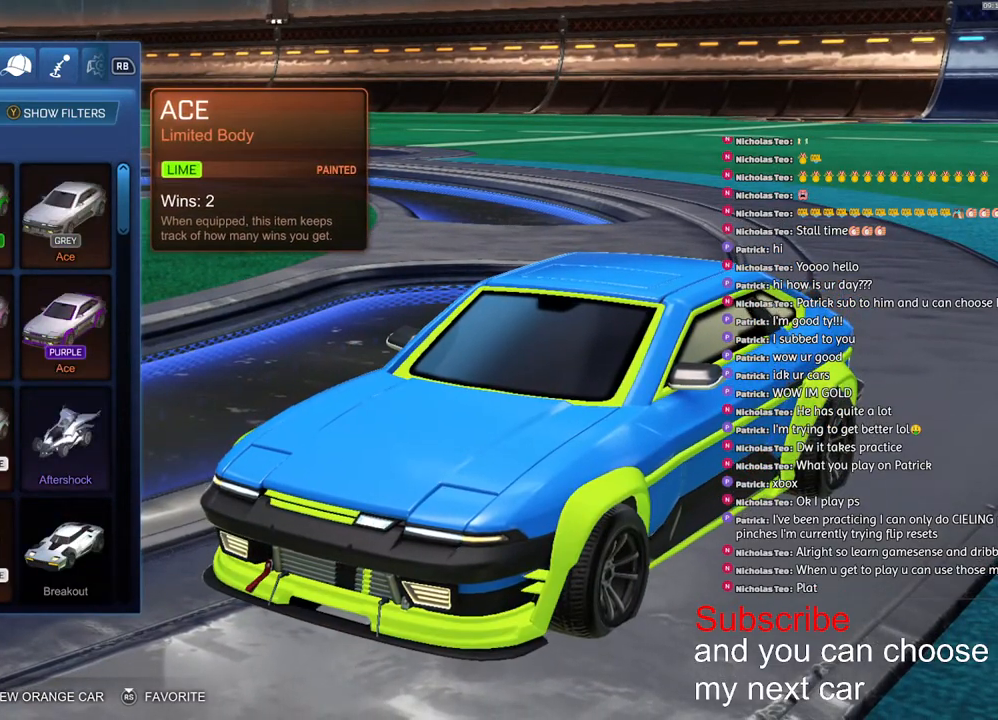
{"dt_ms": 500, "buttons": [], "left_stick": "down", "right_stick": "center", "events": [[483, "left_stick", "down"]]}
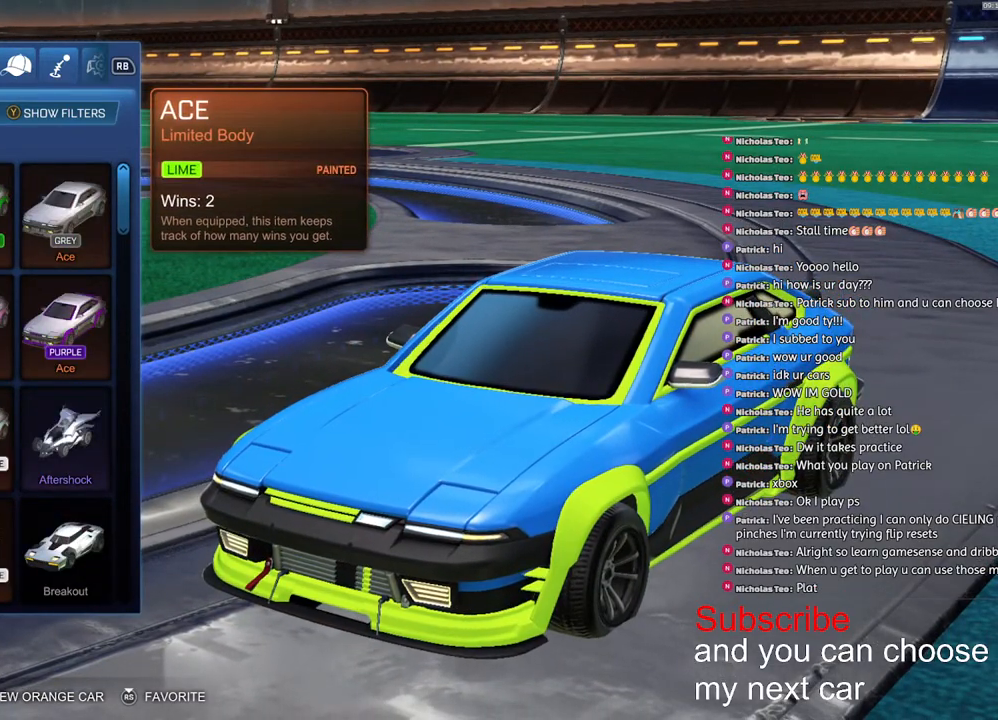
{"dt_ms": 500, "buttons": [], "left_stick": "right", "right_stick": "center", "events": [[133, "left_stick", "center"], [233, "left_stick", "right"], [383, "left_stick", "center"], [433, "left_stick", "right"]]}
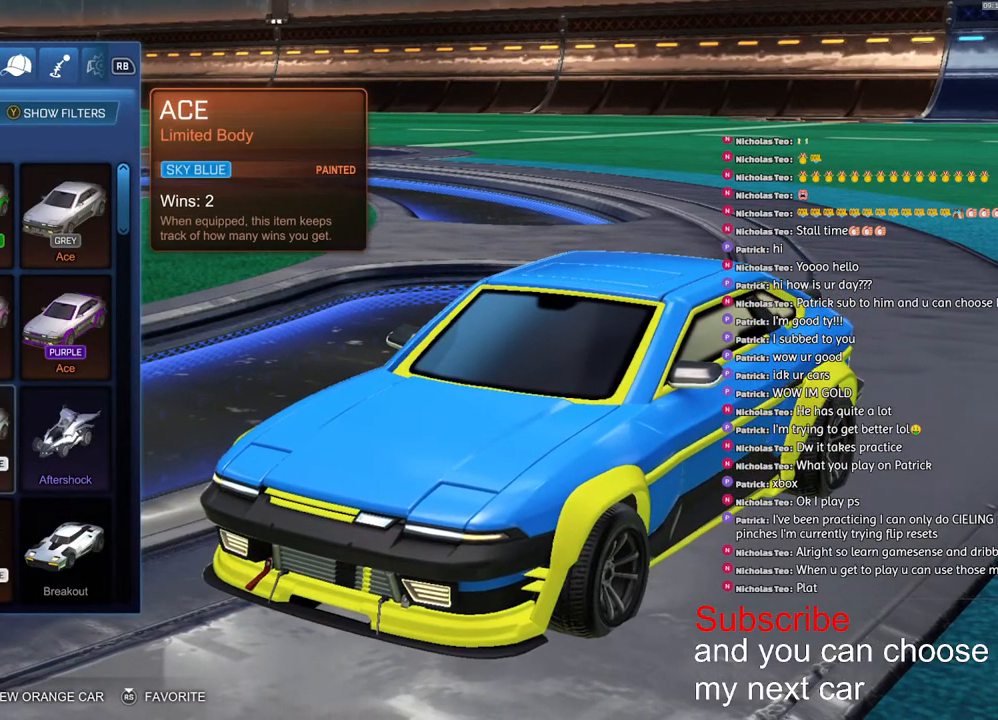
{"dt_ms": 500, "buttons": [], "left_stick": "center", "right_stick": "center", "events": [[283, "left_stick", "center"]]}
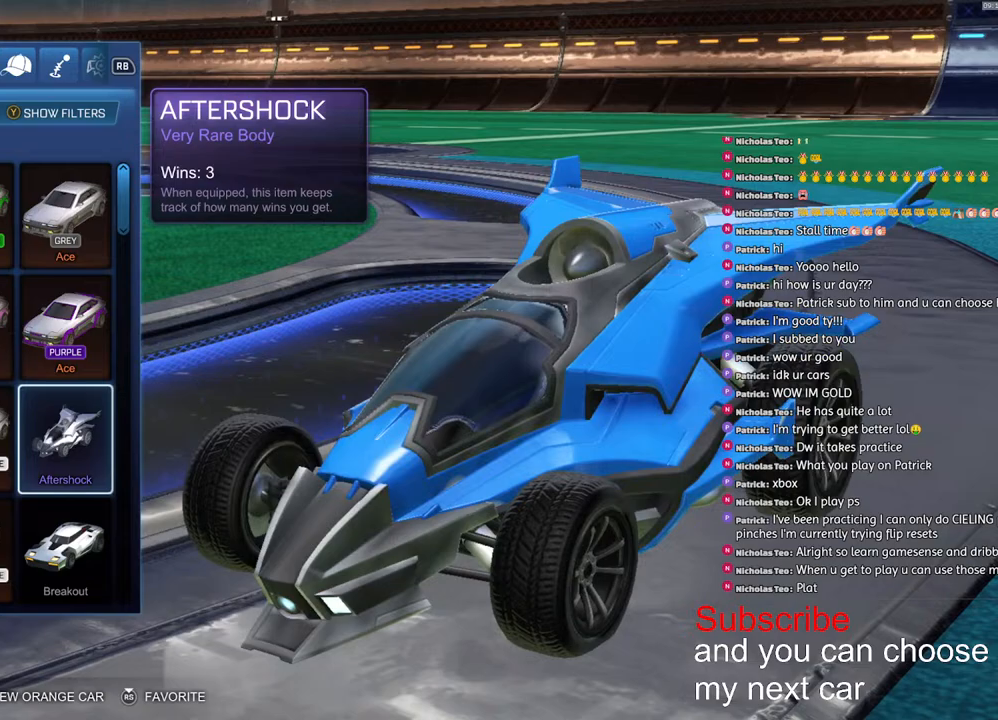
{"dt_ms": 500, "buttons": [], "left_stick": "center", "right_stick": "center", "events": []}
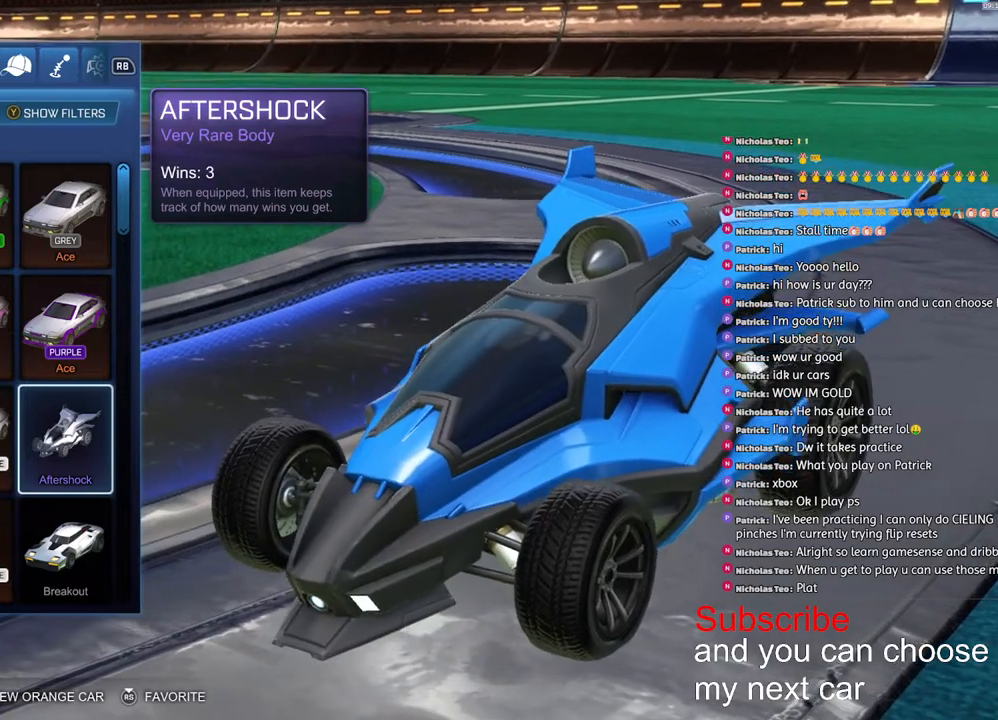
{"dt_ms": 500, "buttons": [], "left_stick": "center", "right_stick": "center", "events": [[217, "left_stick", "down"], [383, "left_stick", "center"]]}
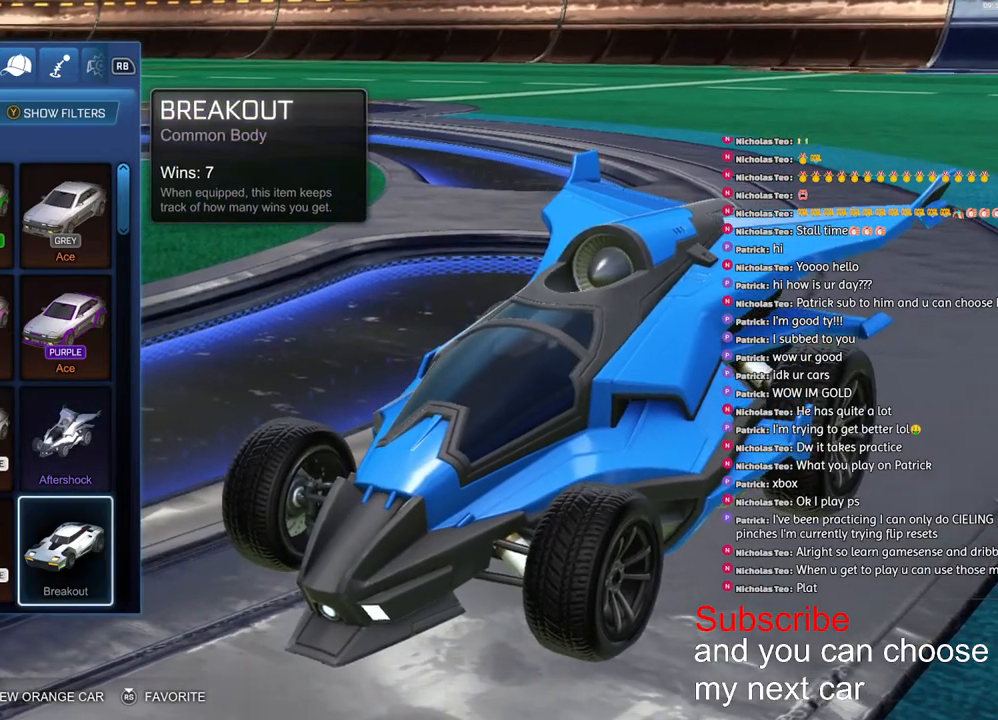
{"dt_ms": 500, "buttons": [], "left_stick": "center", "right_stick": "center", "events": [[317, "left_stick", "down"], [467, "left_stick", "center"]]}
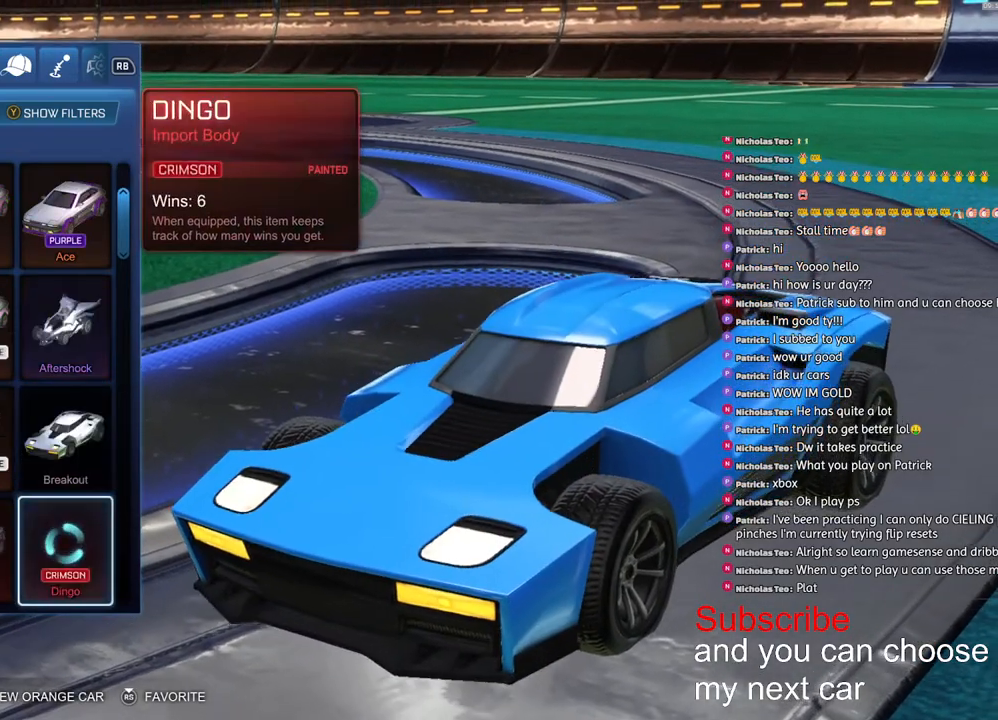
{"dt_ms": 500, "buttons": [], "left_stick": "center", "right_stick": "center", "events": []}
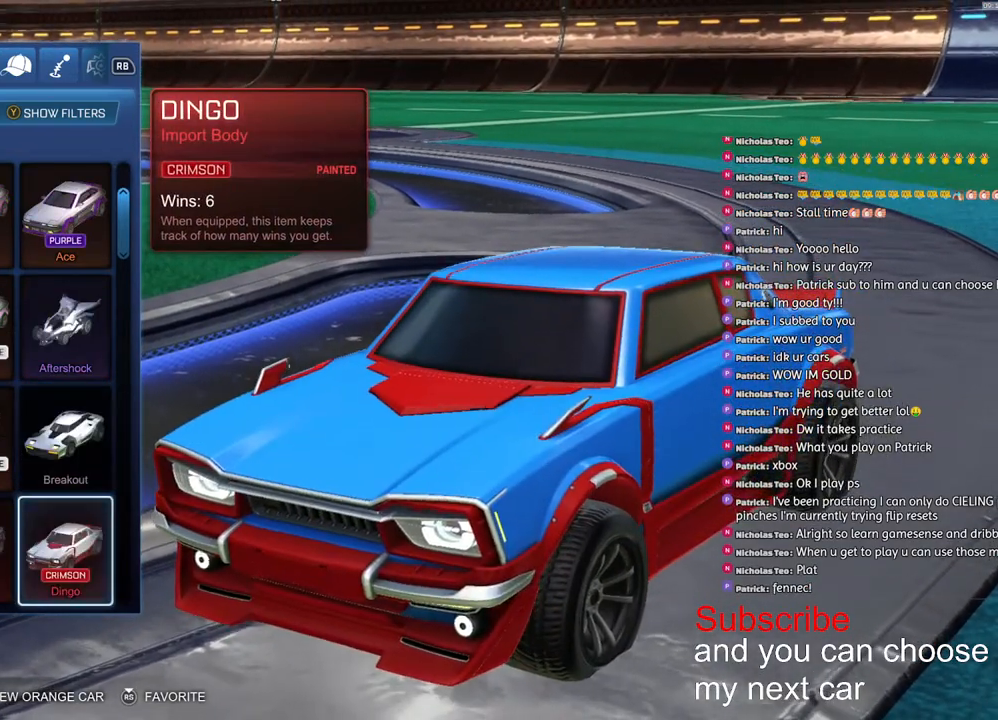
{"dt_ms": 500, "buttons": [], "left_stick": "center", "right_stick": "center", "events": [[67, "left_stick", "down"], [217, "left_stick", "center"]]}
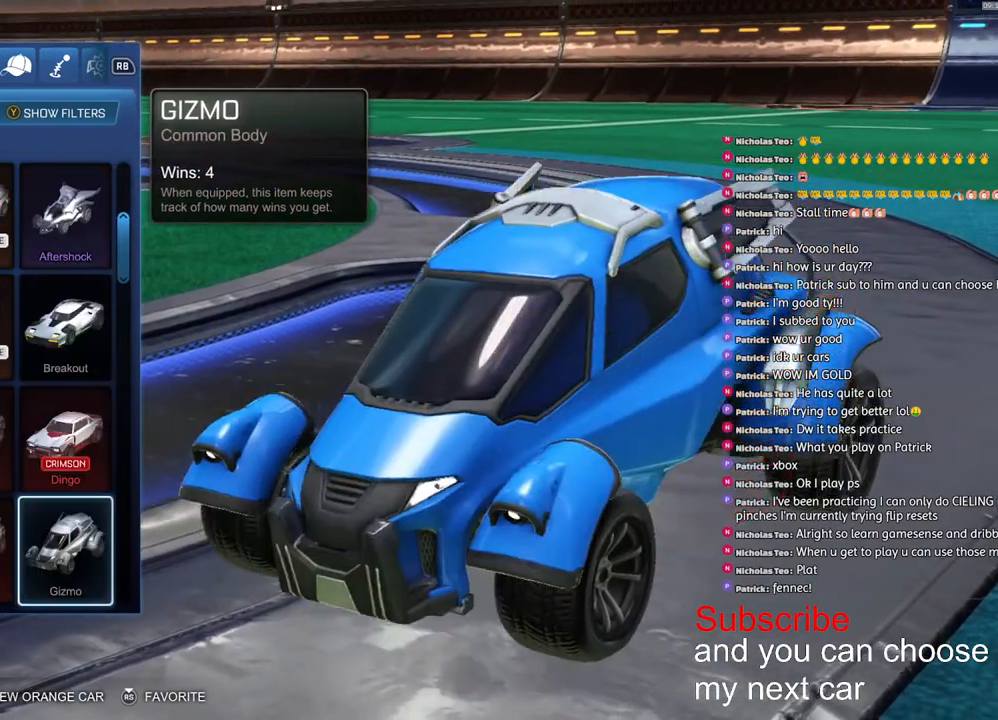
{"dt_ms": 500, "buttons": [], "left_stick": "center", "right_stick": "center", "events": []}
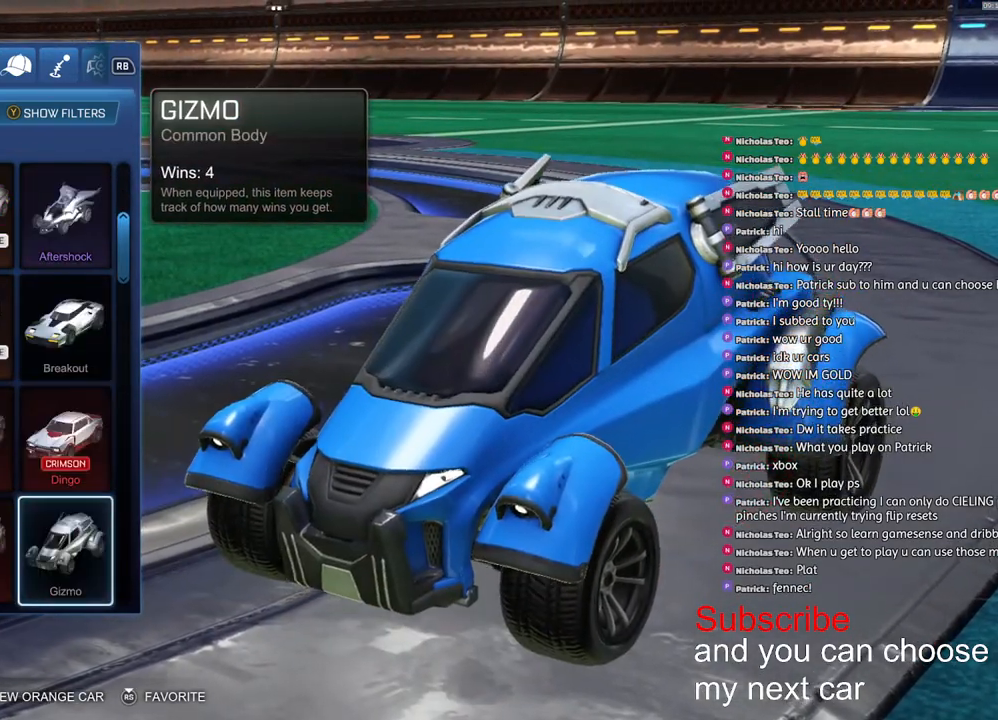
{"dt_ms": 1000, "buttons": [], "left_stick": "center", "right_stick": "center"}
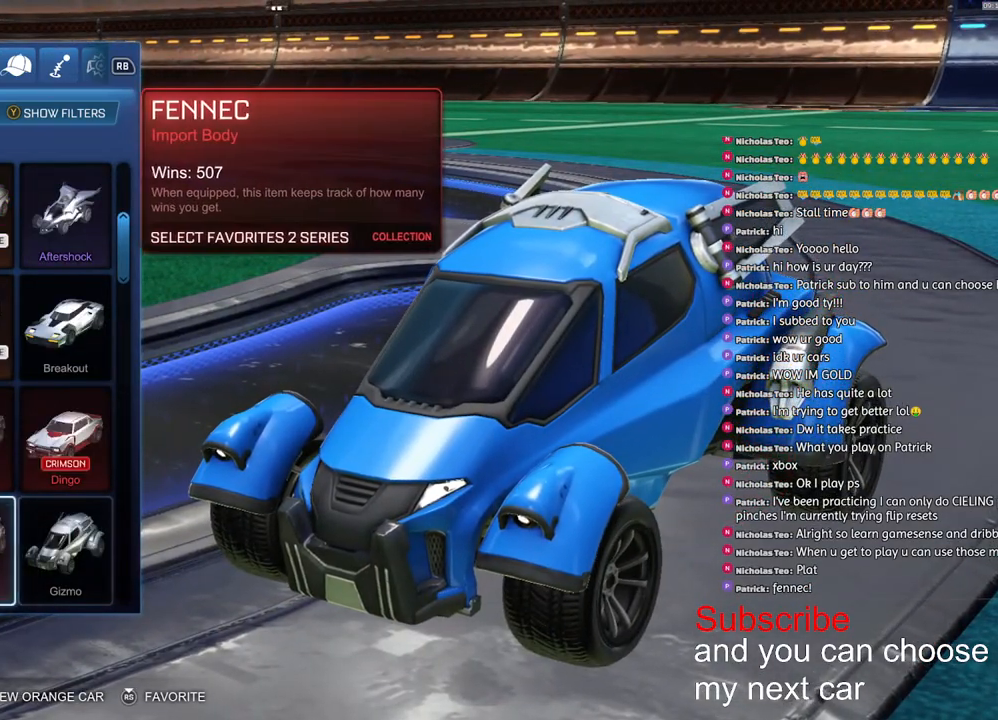
{"dt_ms": 500, "buttons": [], "left_stick": "center", "right_stick": "center", "events": [[33, "left_stick", "up"], [117, "left_stick", "center"], [300, "left_stick", "down"], [350, "left_stick", "center"]]}
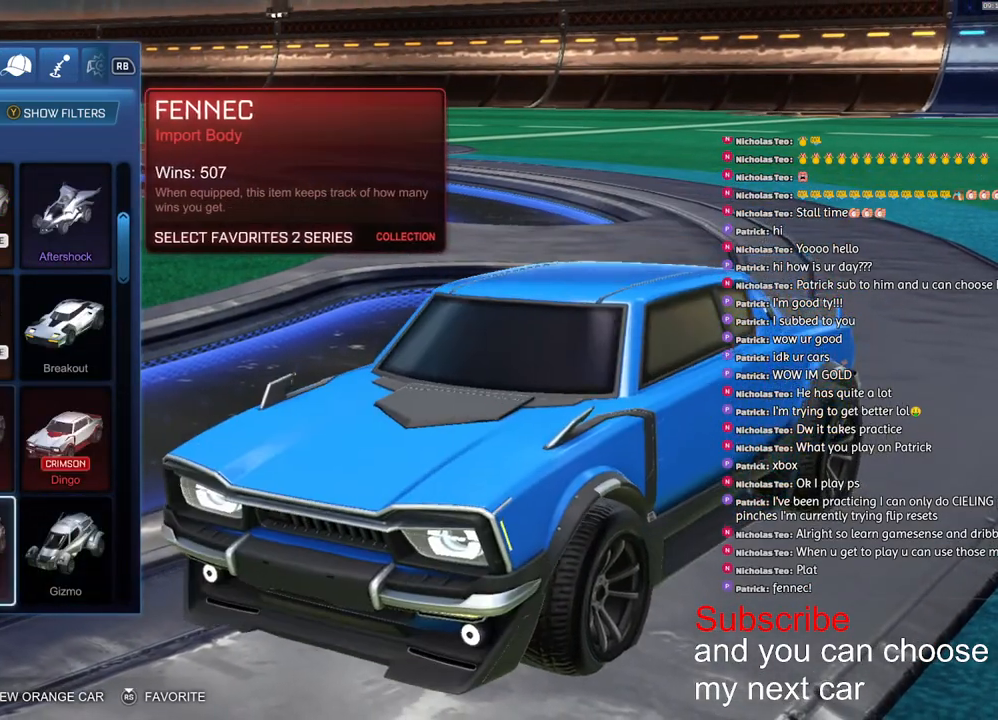
{"dt_ms": 500, "buttons": [], "left_stick": "center", "right_stick": "center", "events": [[217, "CROSS", "down"], [283, "CROSS", "up"]]}
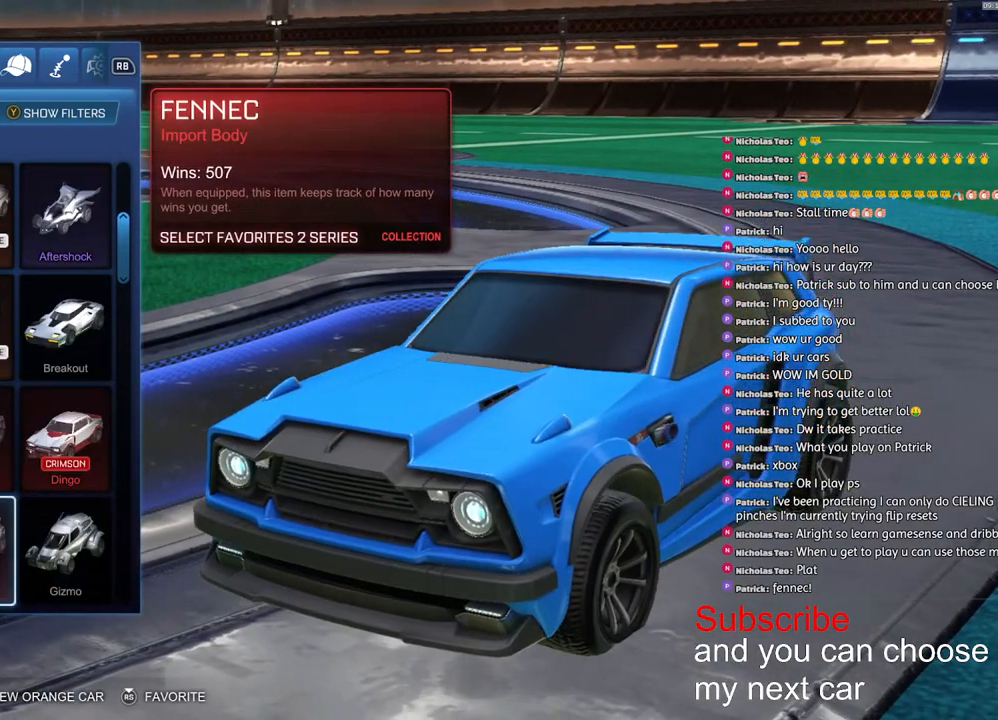
{"dt_ms": 500, "buttons": [], "left_stick": "center", "right_stick": "center", "events": [[217, "CIRCLE", "down"], [283, "CIRCLE", "up"], [400, "CIRCLE", "down"], [467, "CIRCLE", "up"]]}
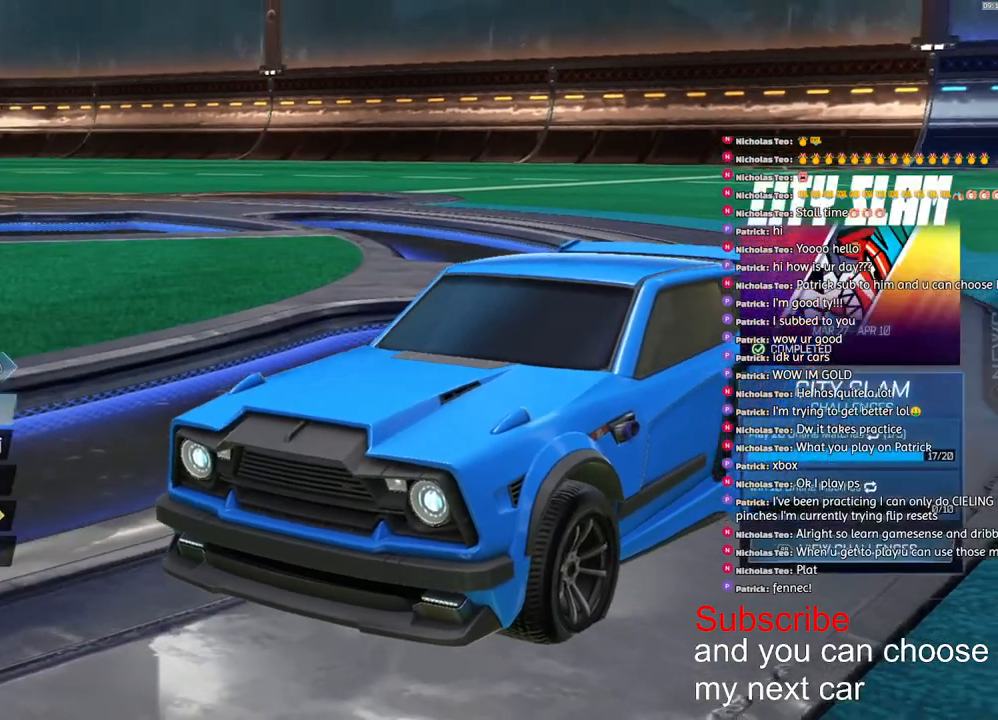
{"dt_ms": 500, "buttons": [], "left_stick": "center", "right_stick": "center", "events": [[33, "CIRCLE", "down"], [100, "CIRCLE", "up"], [317, "R2", "down"], [383, "R2", "up"]]}
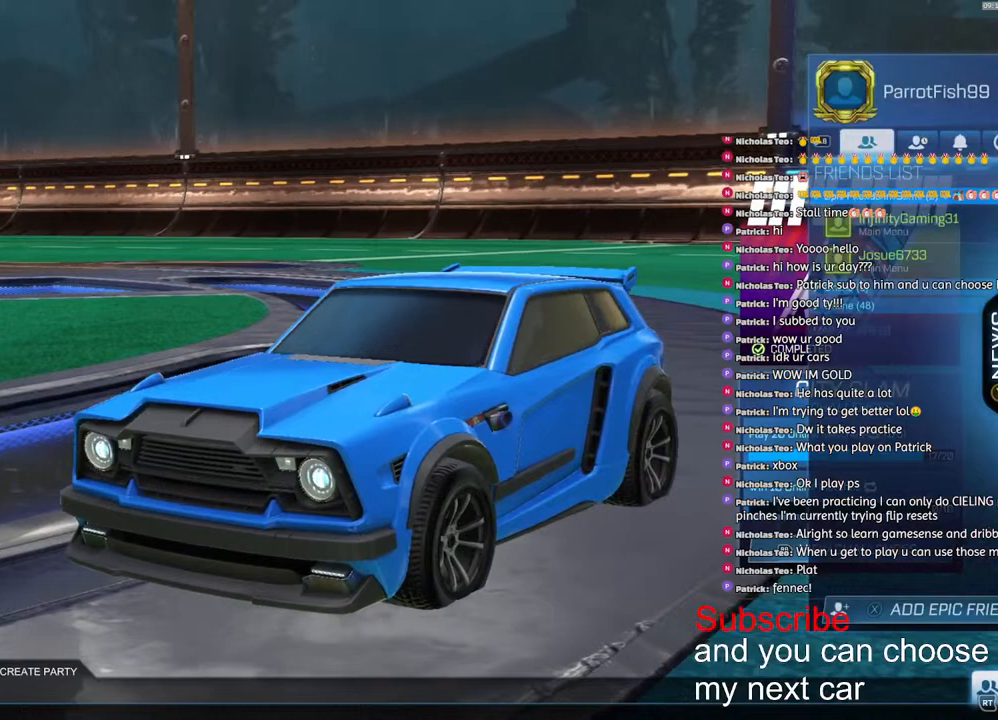
{"dt_ms": 500, "buttons": [], "left_stick": "center", "right_stick": "center", "events": [[233, "R1", "down"], [300, "R1", "up"], [400, "L1", "down"], [500, "L1", "up"]]}
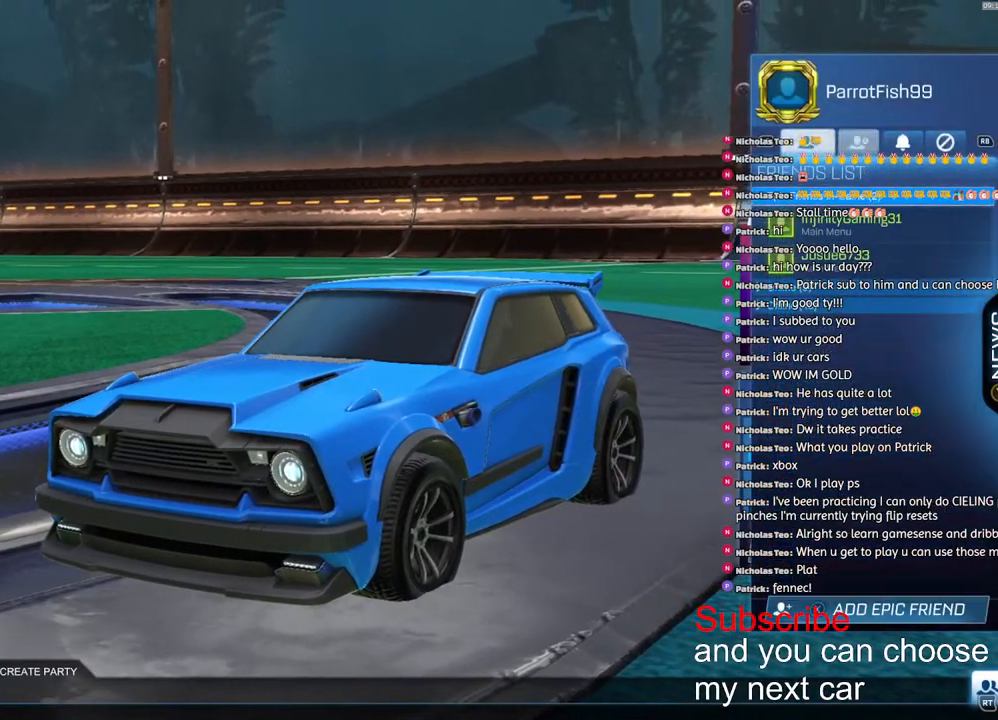
{"dt_ms": 500, "buttons": [], "left_stick": "center", "right_stick": "center", "events": [[17, "R2", "down"], [83, "R2", "up"]]}